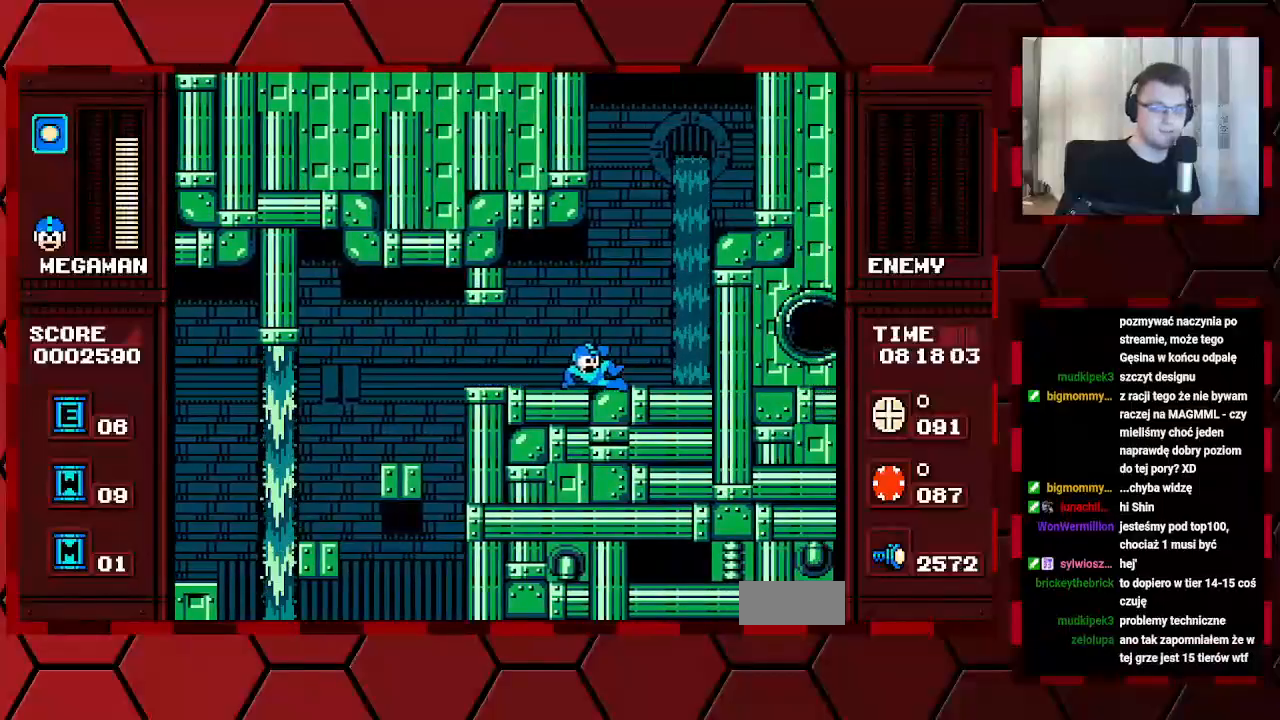
Gameplay with a controller (Xbox layout); each line is a JSON object with the inputs held at the frame after it. "events" lists button and stick changes between this image and that frame as [ms after this image, input, new state], when the widget could be followed in between. Not read: DPAD_RIGHT HOME L2 L3 R2 R3.
{"buttons": [], "events": []}
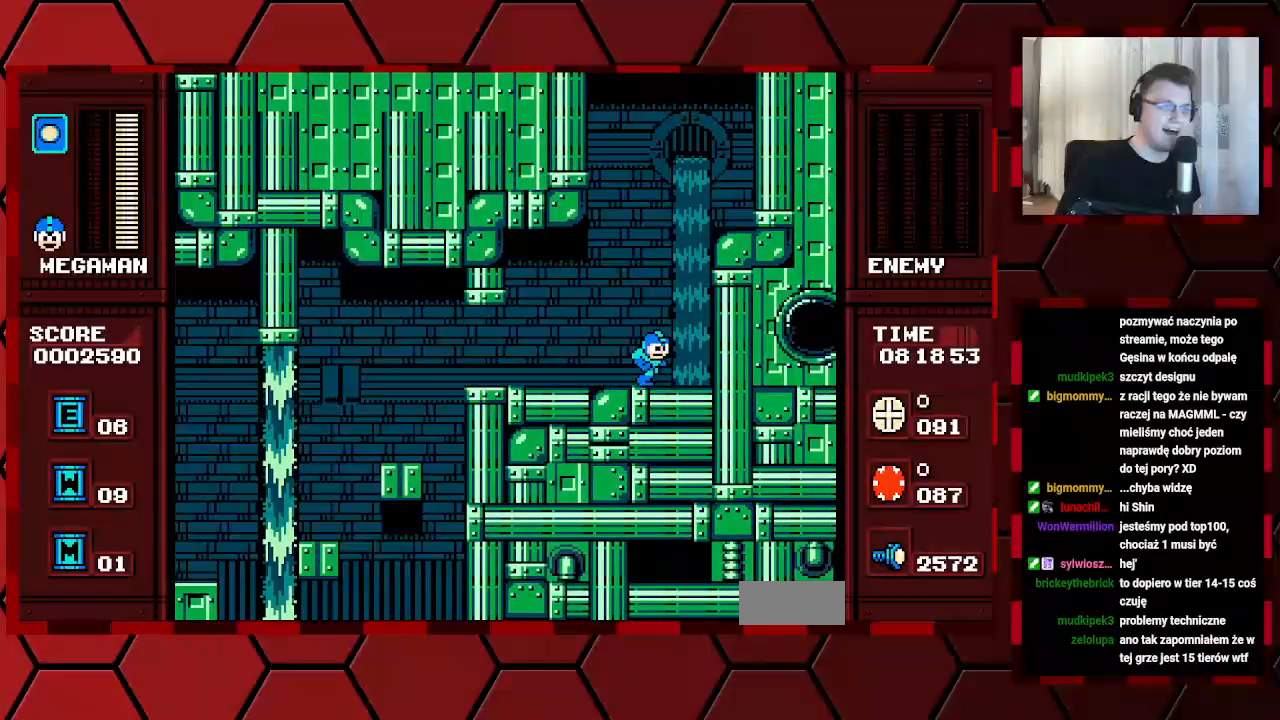
{"buttons": [], "events": []}
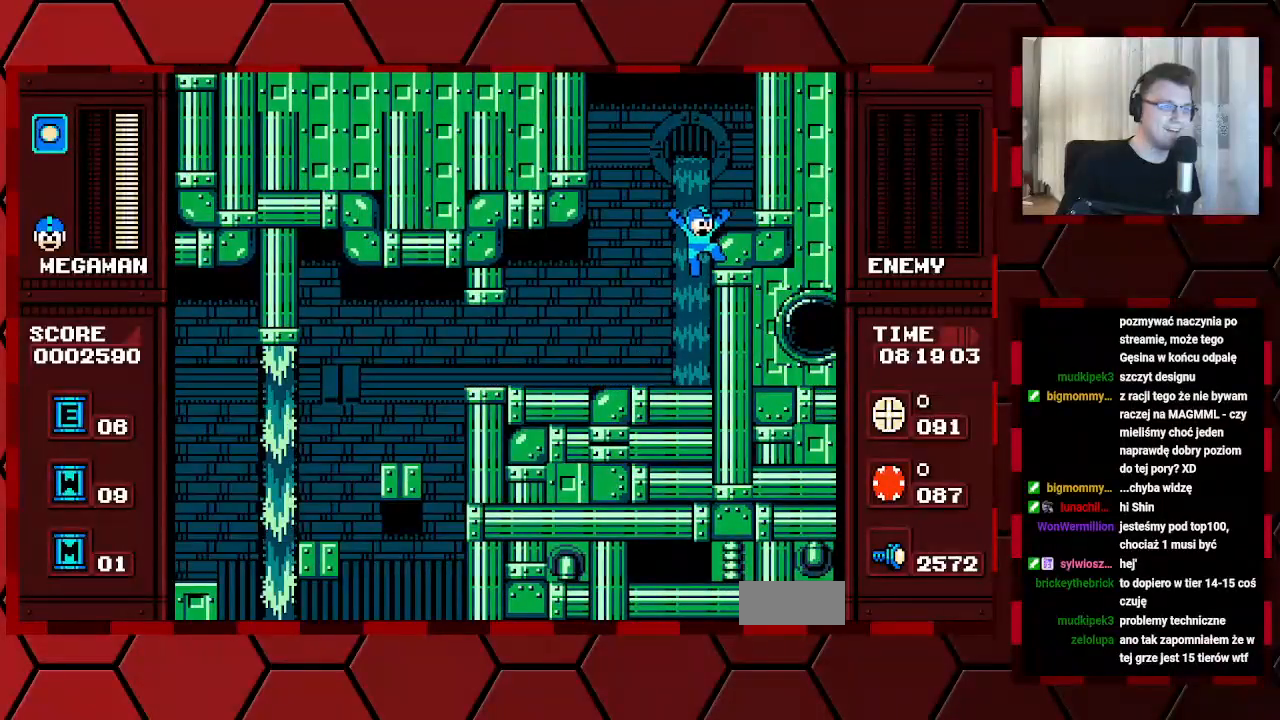
{"buttons": [], "events": []}
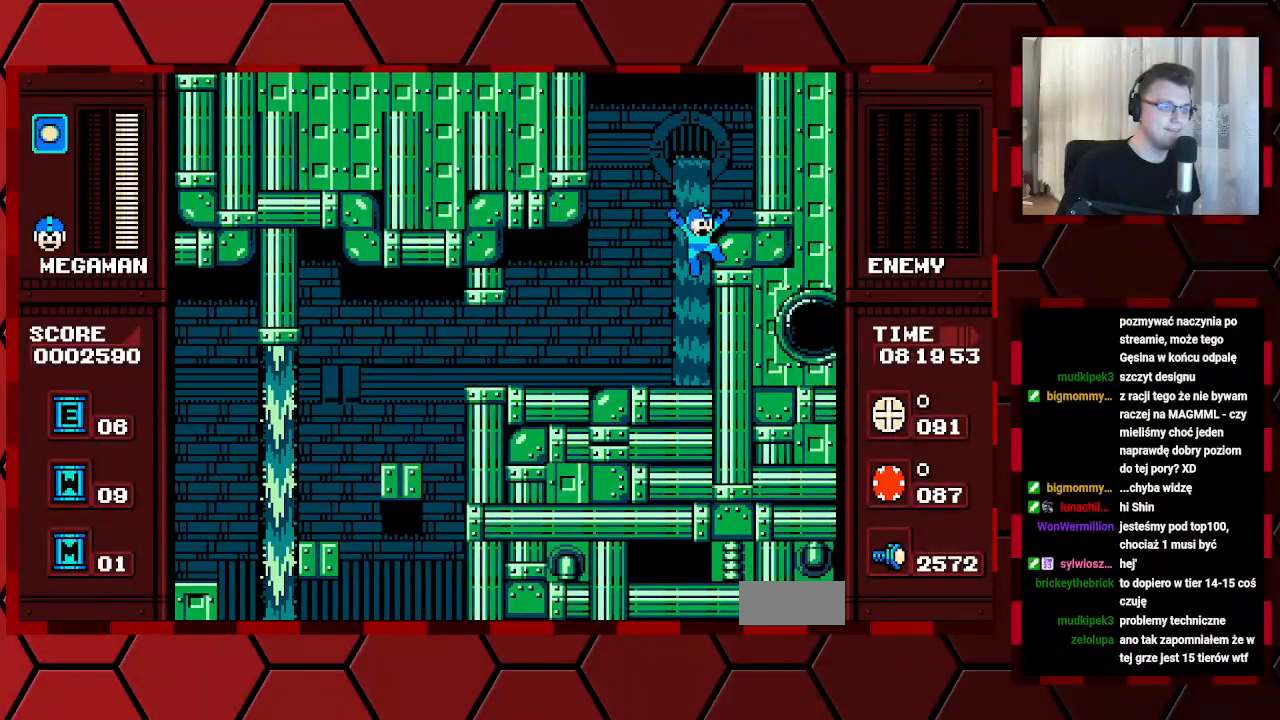
{"buttons": [], "events": []}
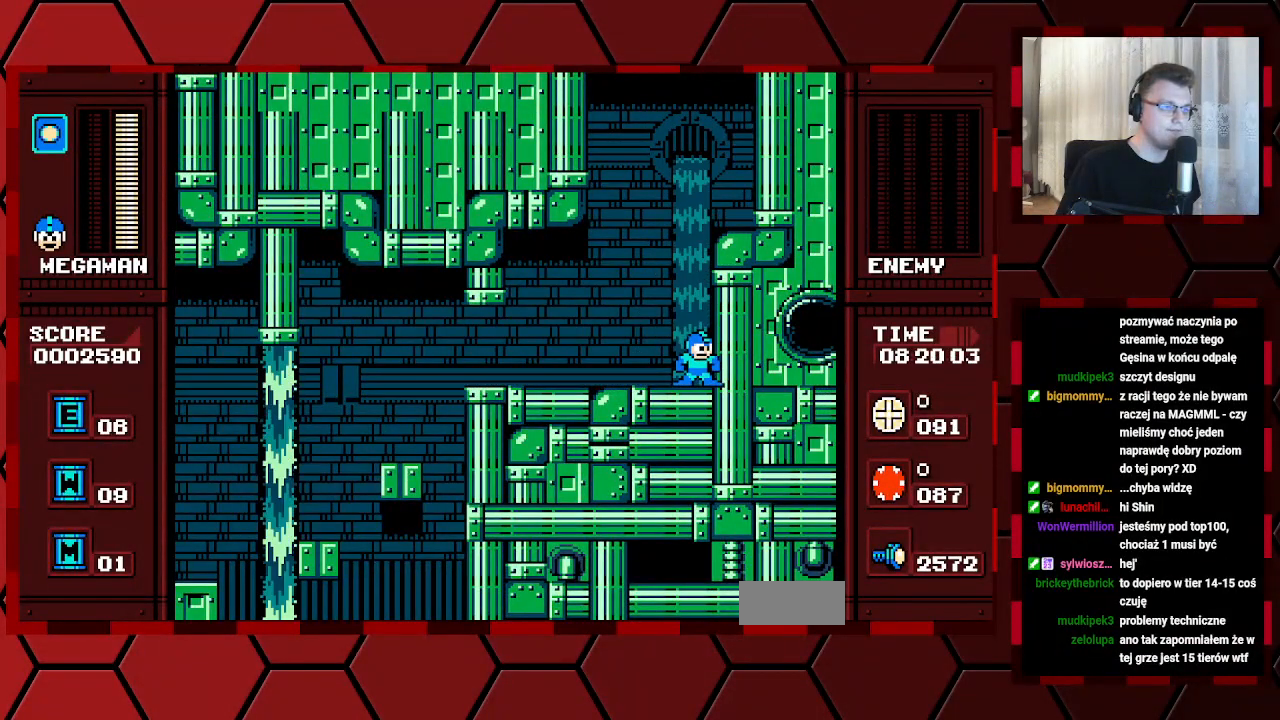
{"buttons": ["DPAD_LEFT"], "events": [[167, "DPAD_LEFT", "down"]]}
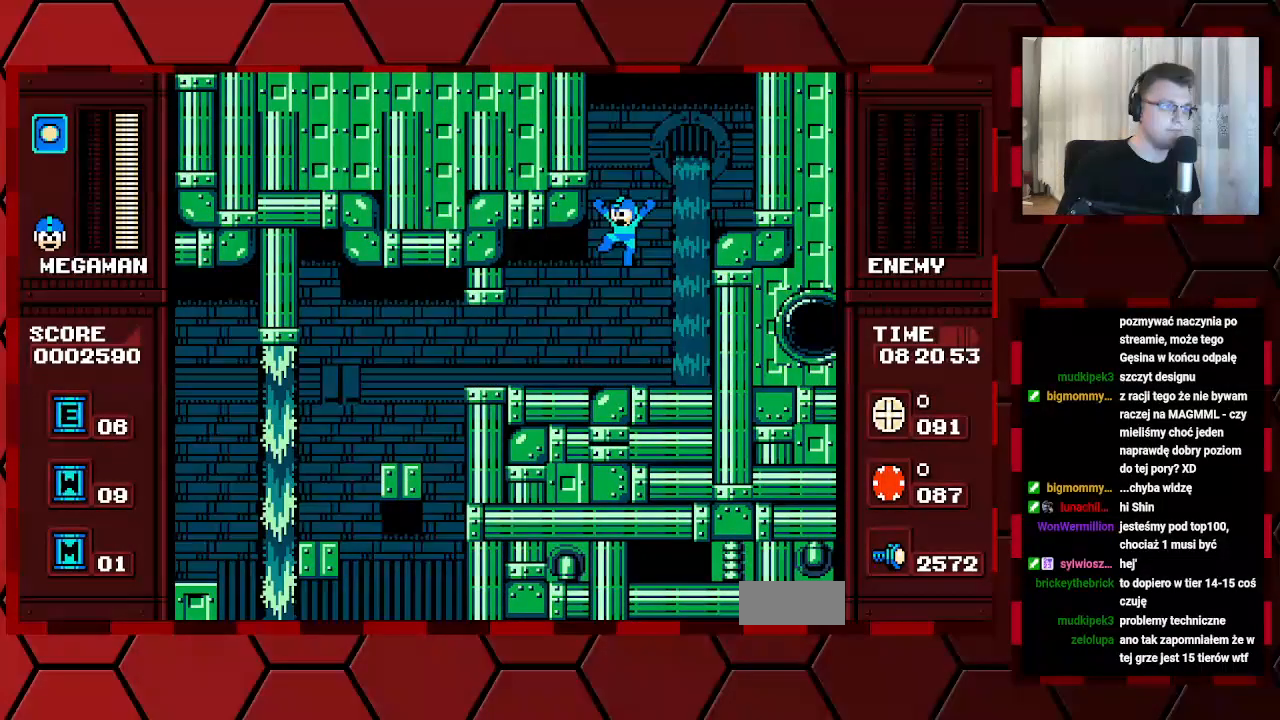
{"buttons": [], "events": [[267, "DPAD_LEFT", "up"]]}
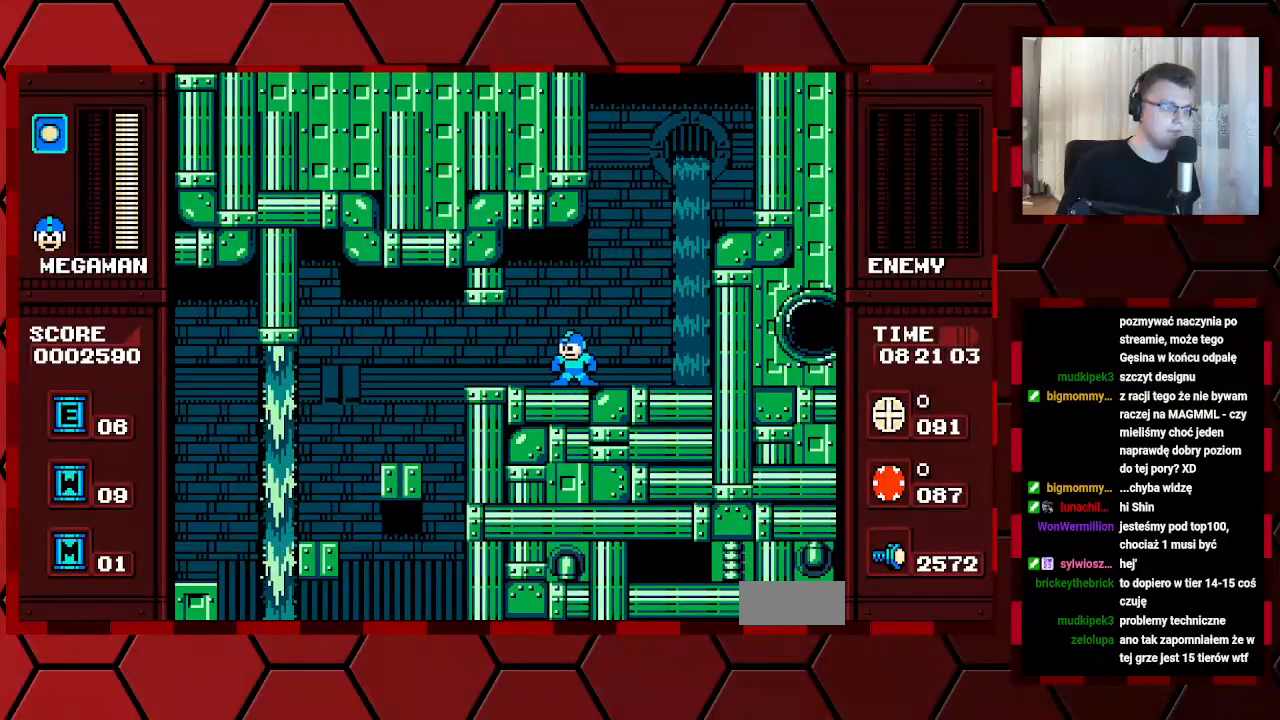
{"buttons": [], "events": [[233, "L1", "down"], [333, "L1", "up"]]}
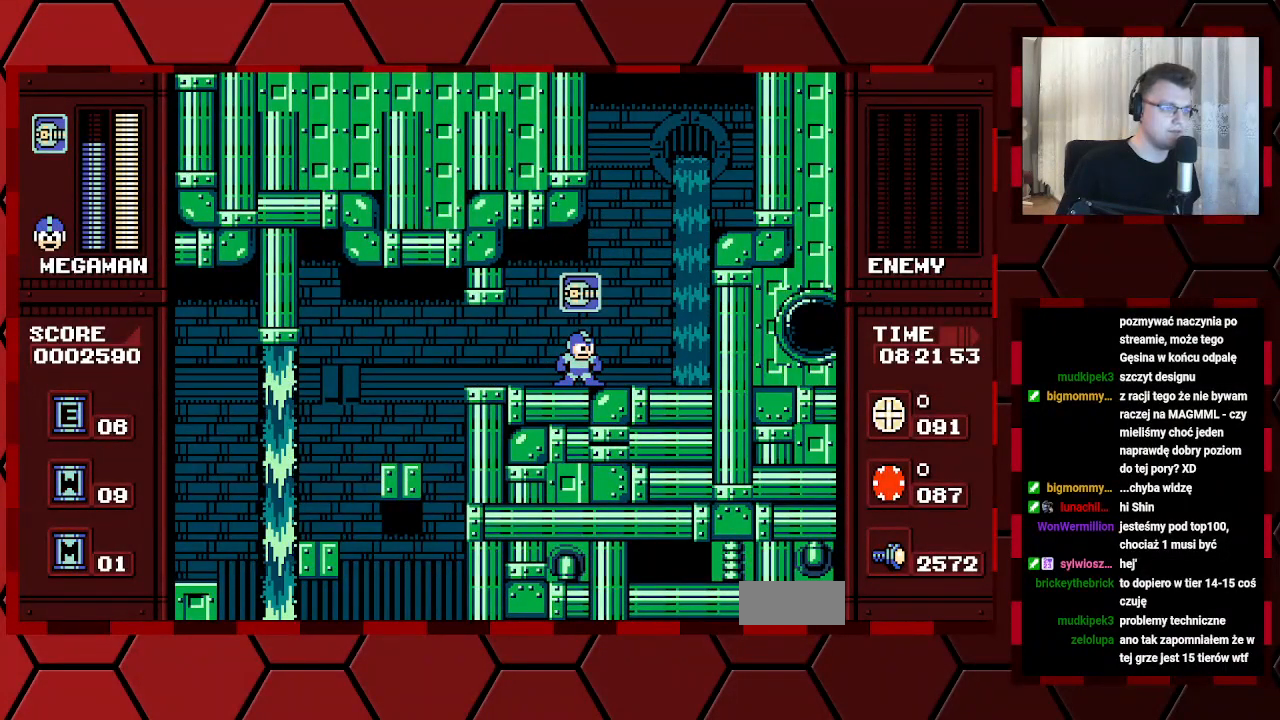
{"buttons": [], "events": []}
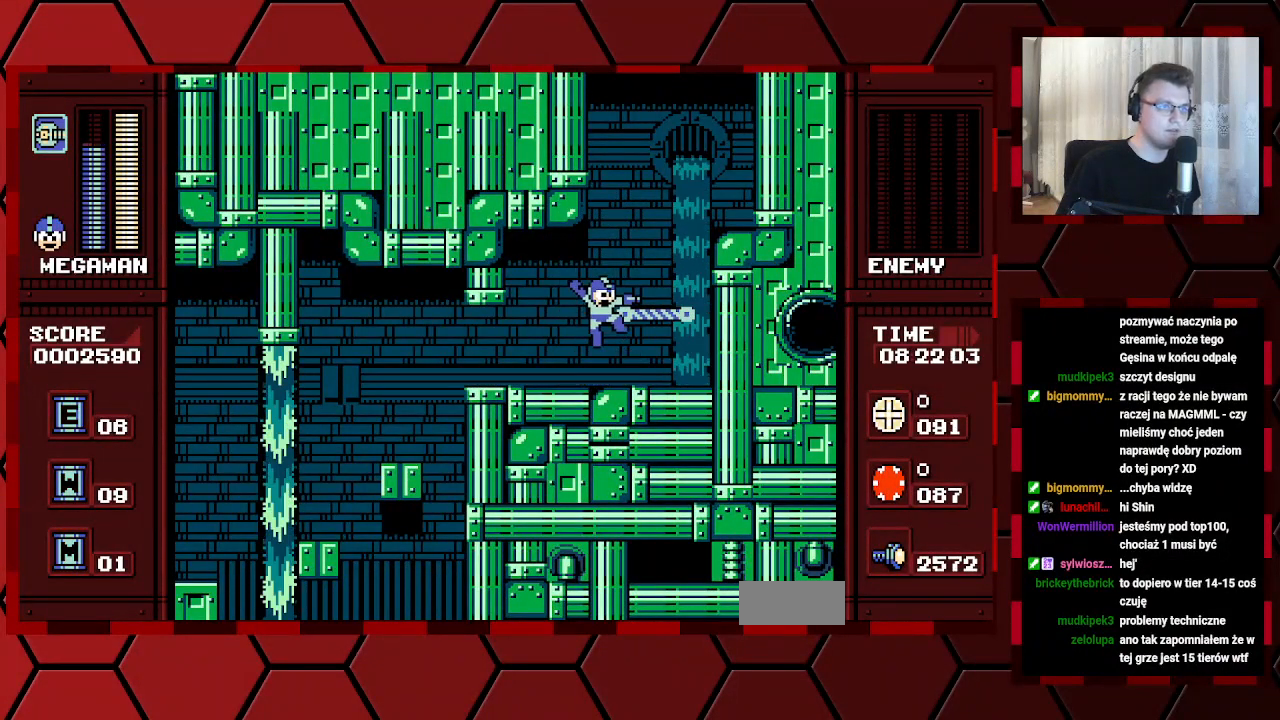
{"buttons": [], "events": []}
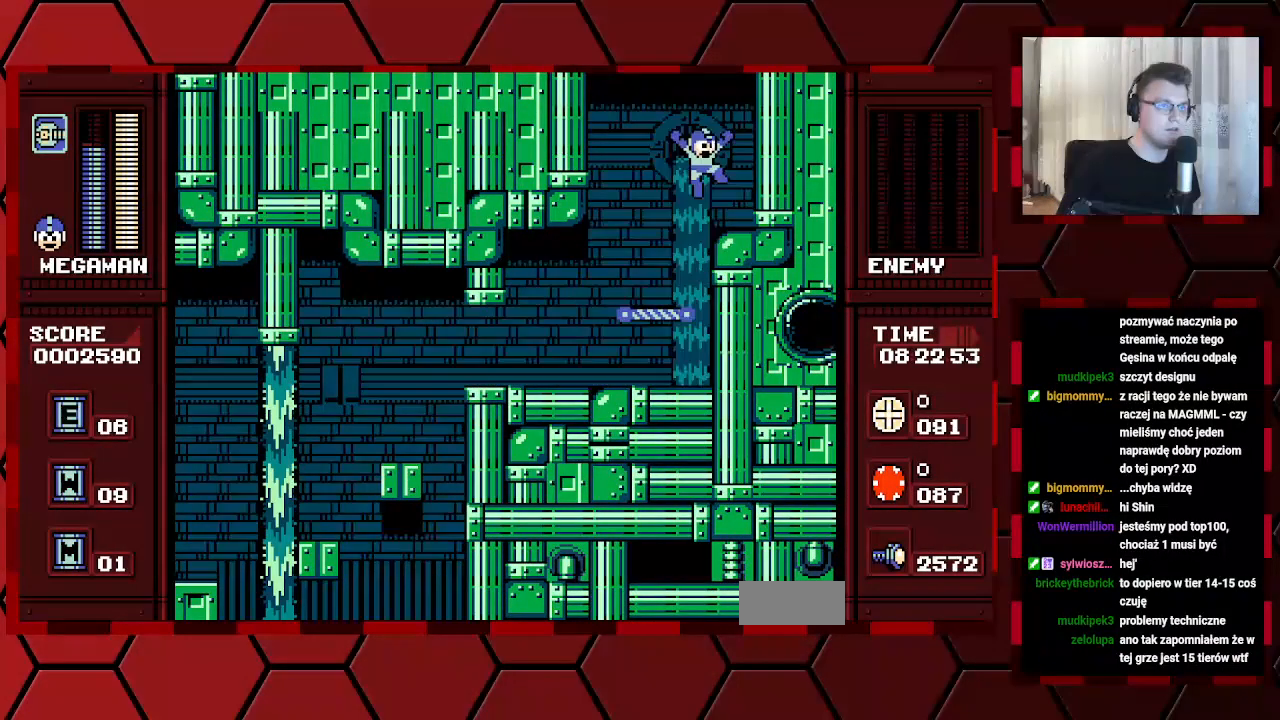
{"buttons": [], "events": [[350, "DPAD_LEFT", "down"], [467, "DPAD_LEFT", "up"]]}
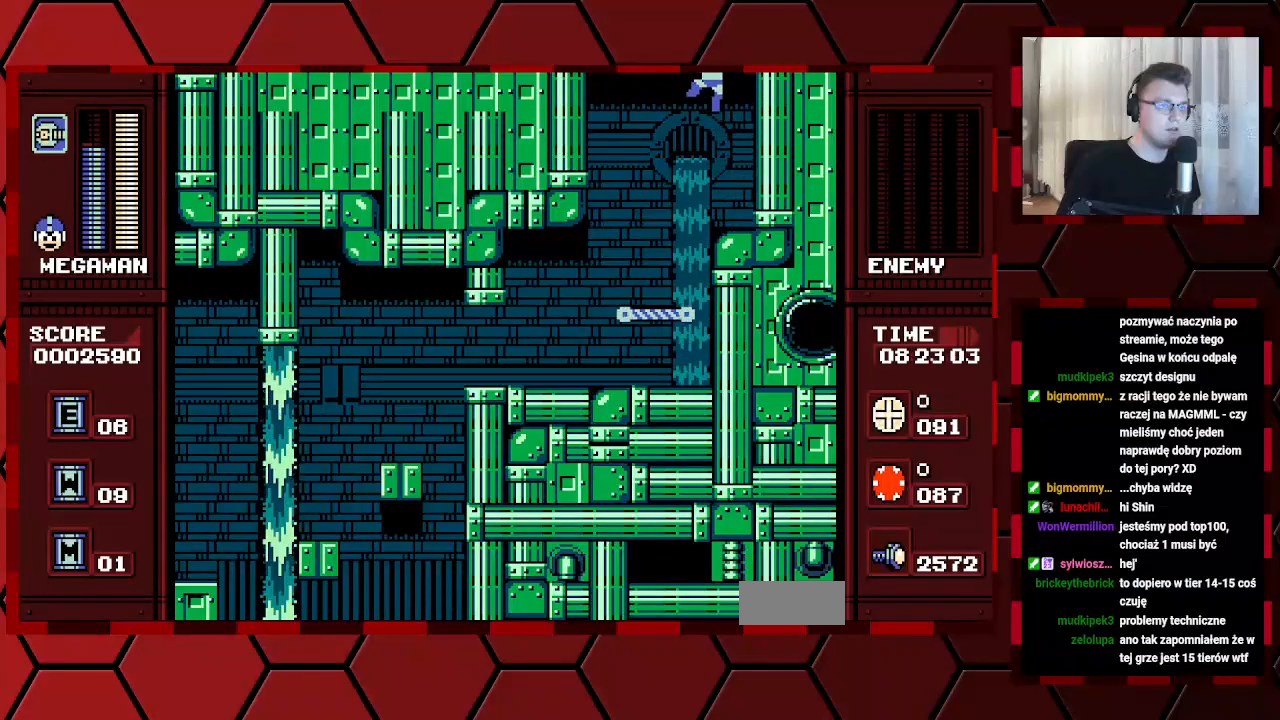
{"buttons": [], "events": [[433, "DPAD_LEFT", "down"], [500, "DPAD_LEFT", "up"]]}
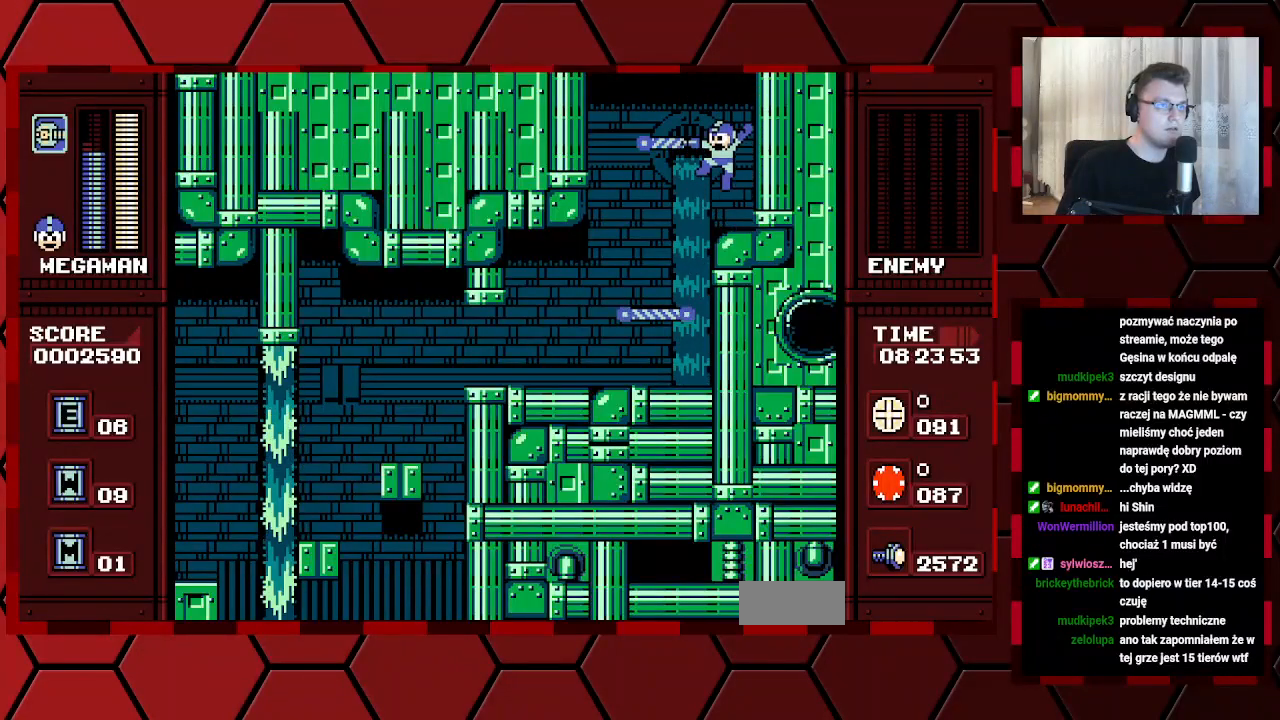
{"buttons": ["DPAD_LEFT"], "events": [[233, "DPAD_LEFT", "down"]]}
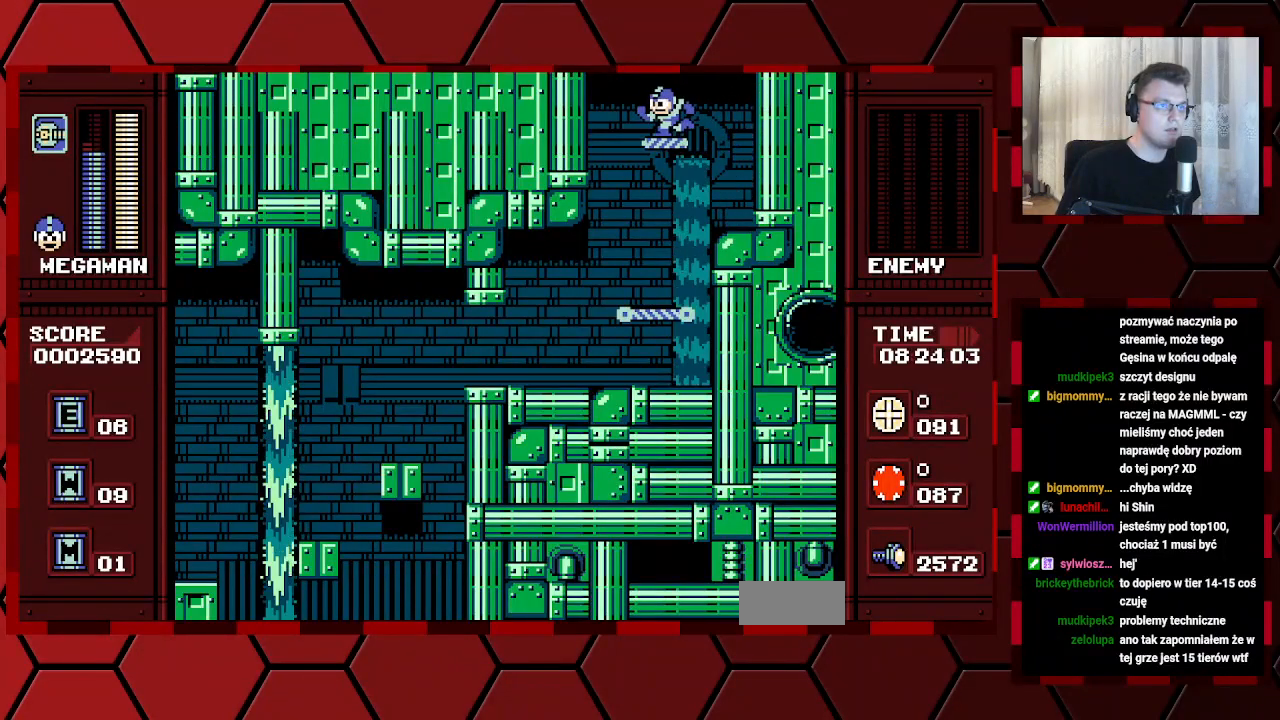
{"buttons": ["DPAD_LEFT"], "events": [[33, "DPAD_LEFT", "up"], [283, "DPAD_LEFT", "down"]]}
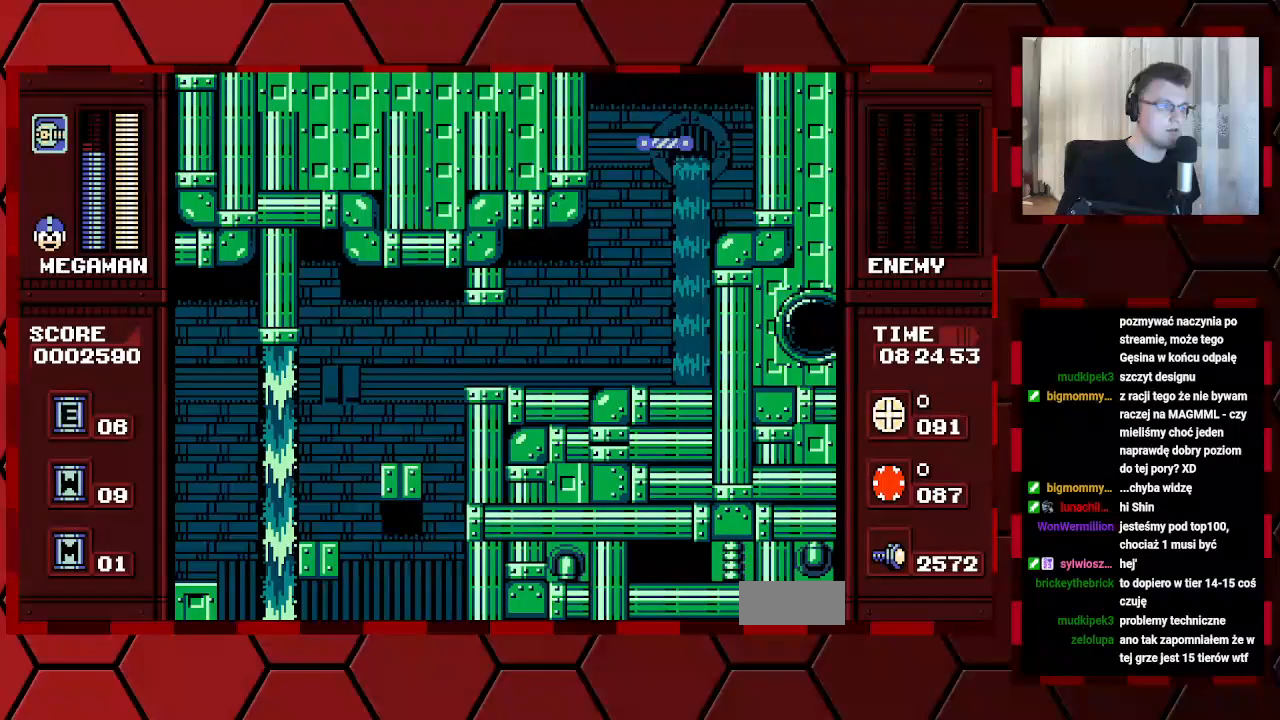
{"buttons": ["DPAD_LEFT"], "events": [[217, "DPAD_LEFT", "up"], [317, "DPAD_LEFT", "down"]]}
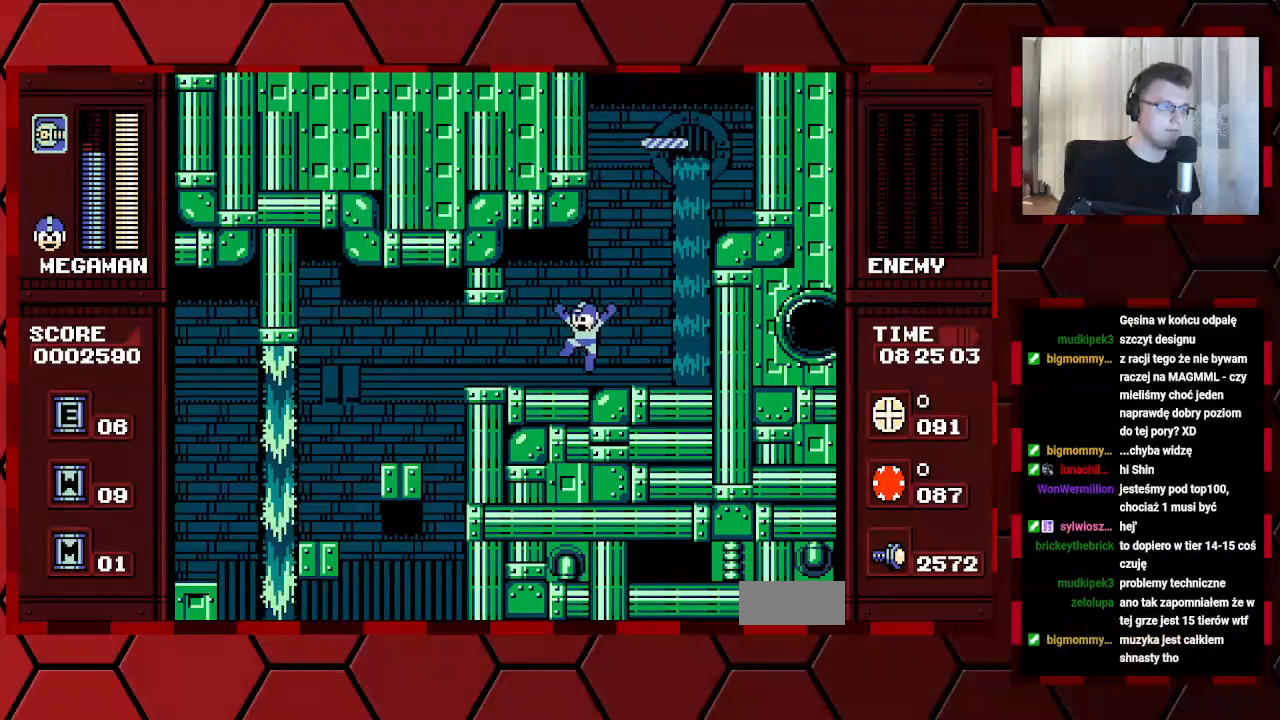
{"buttons": [], "events": [[417, "DPAD_LEFT", "up"]]}
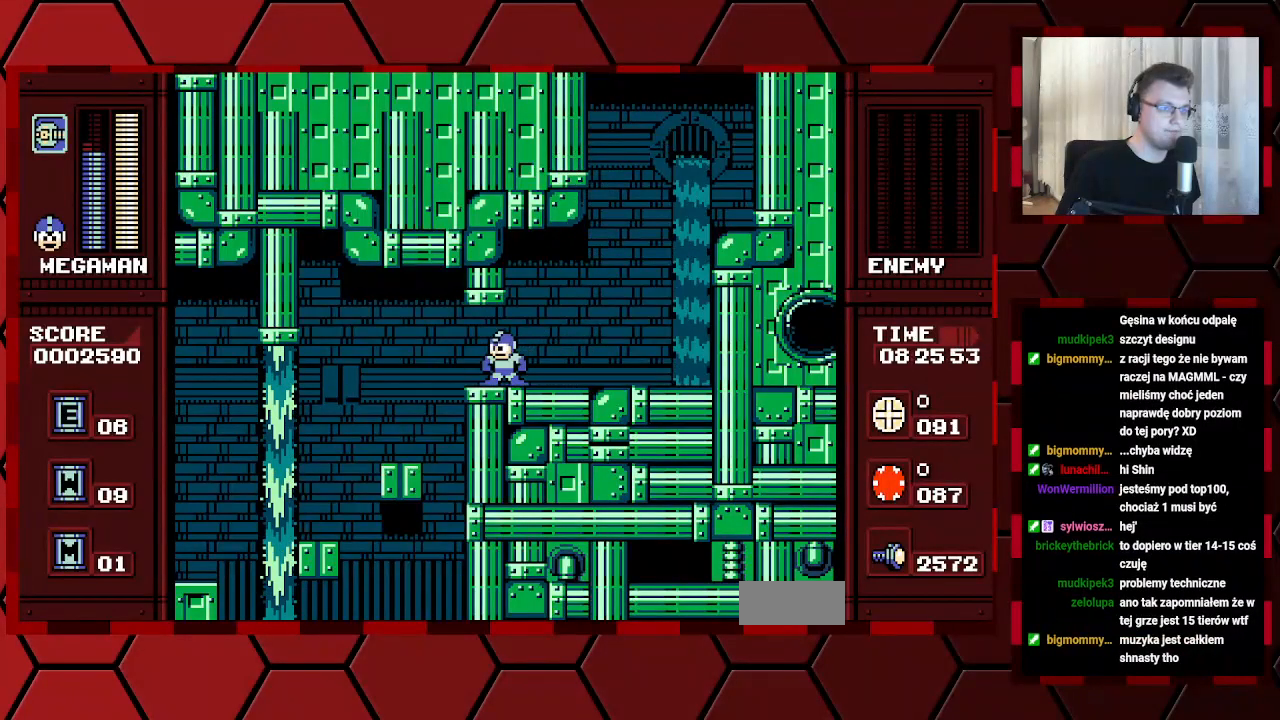
{"buttons": [], "events": []}
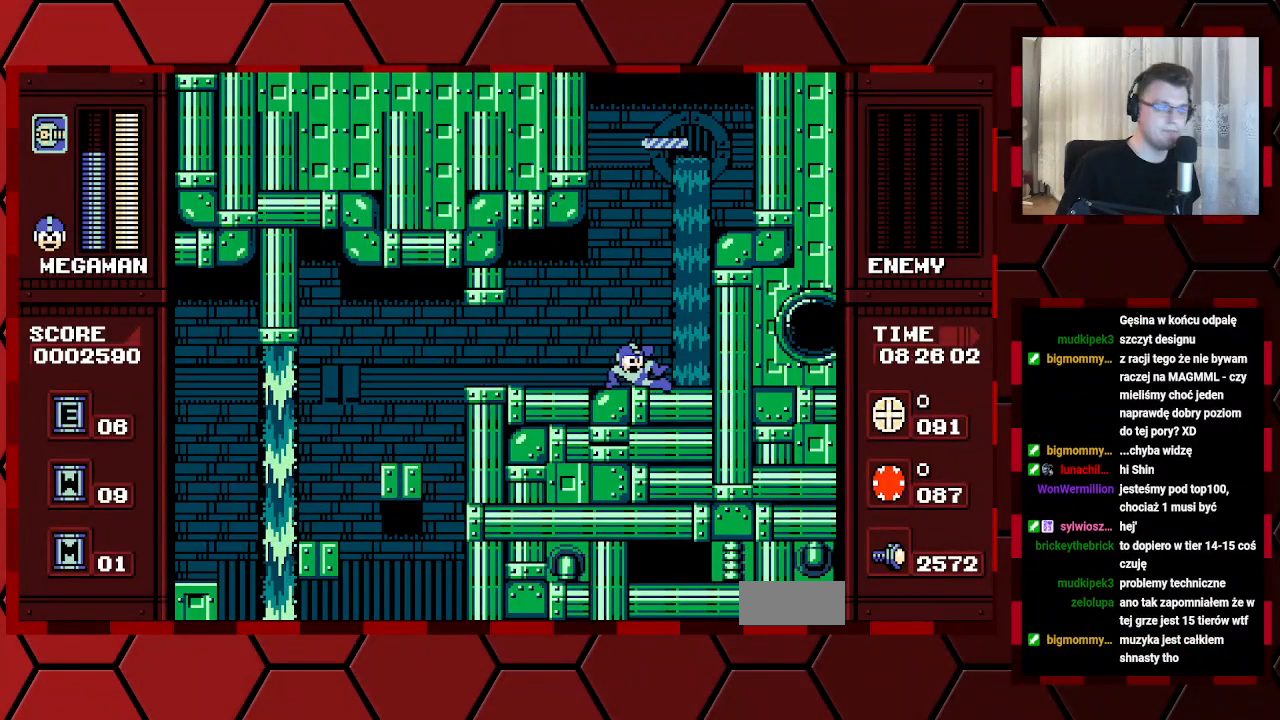
{"buttons": [], "events": []}
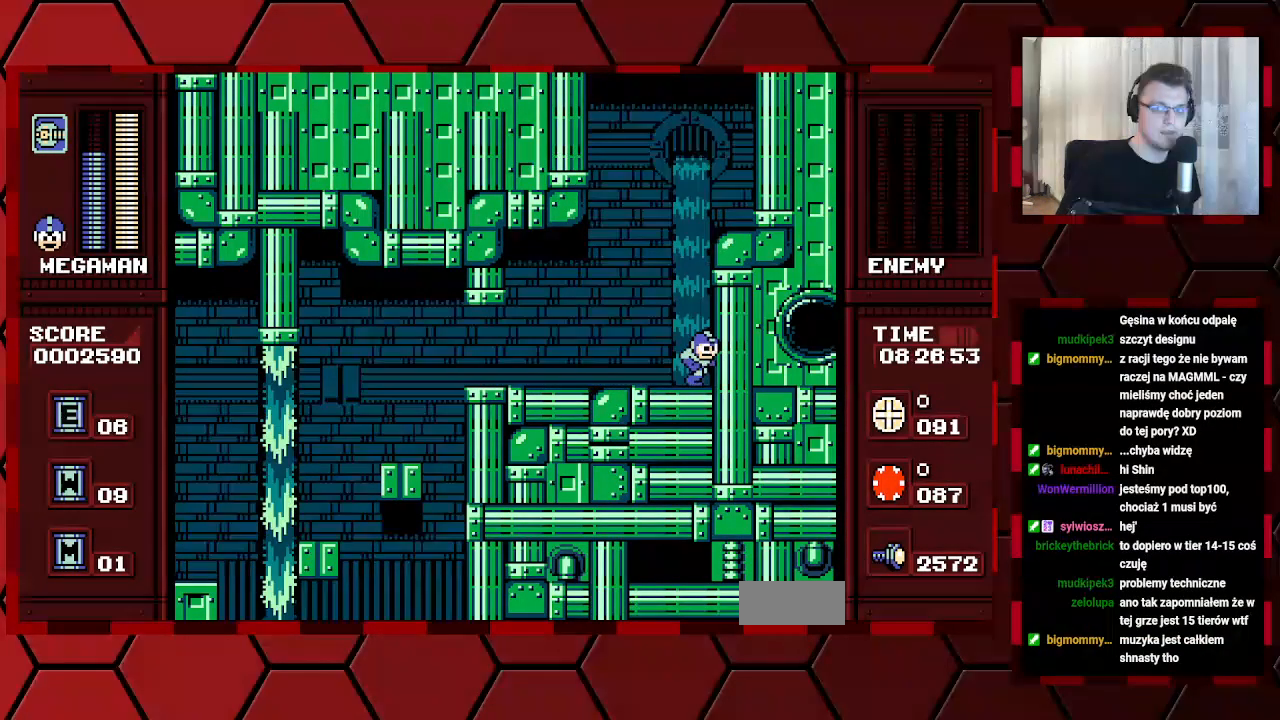
{"buttons": ["DPAD_LEFT"], "events": [[217, "DPAD_DOWN", "down"], [367, "DPAD_DOWN", "up"], [483, "DPAD_LEFT", "down"]]}
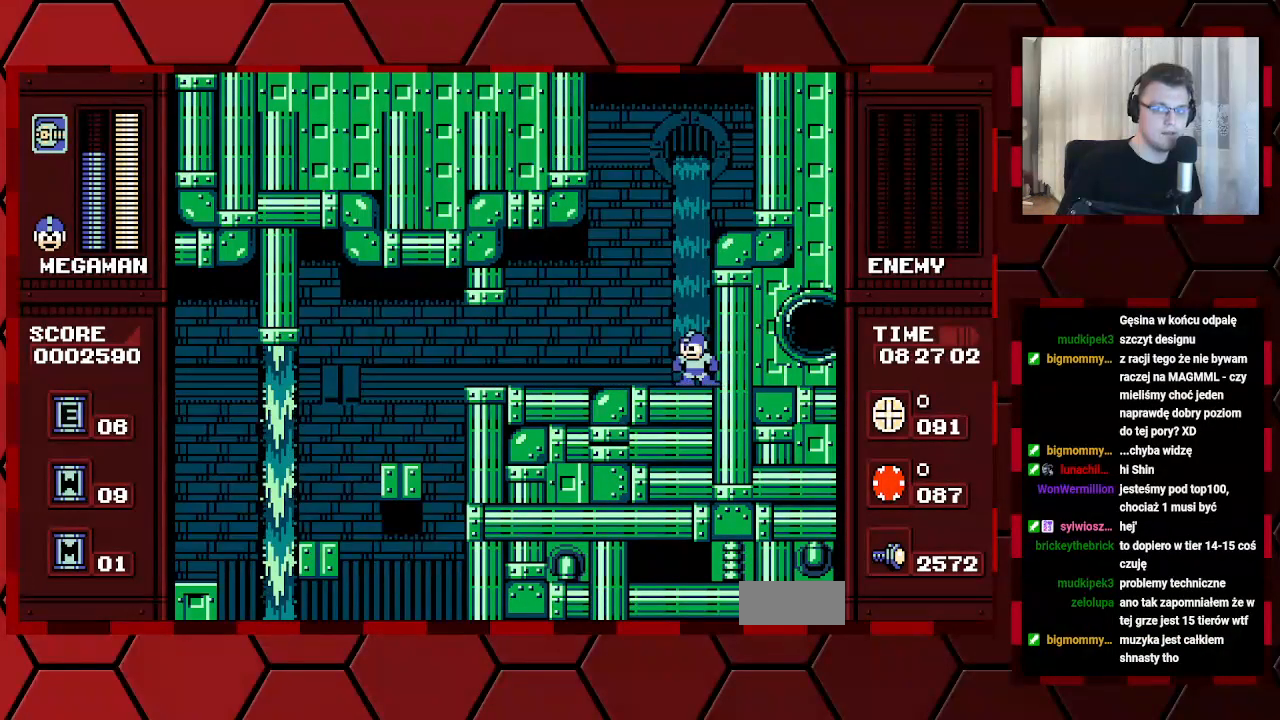
{"buttons": ["DPAD_LEFT"], "events": []}
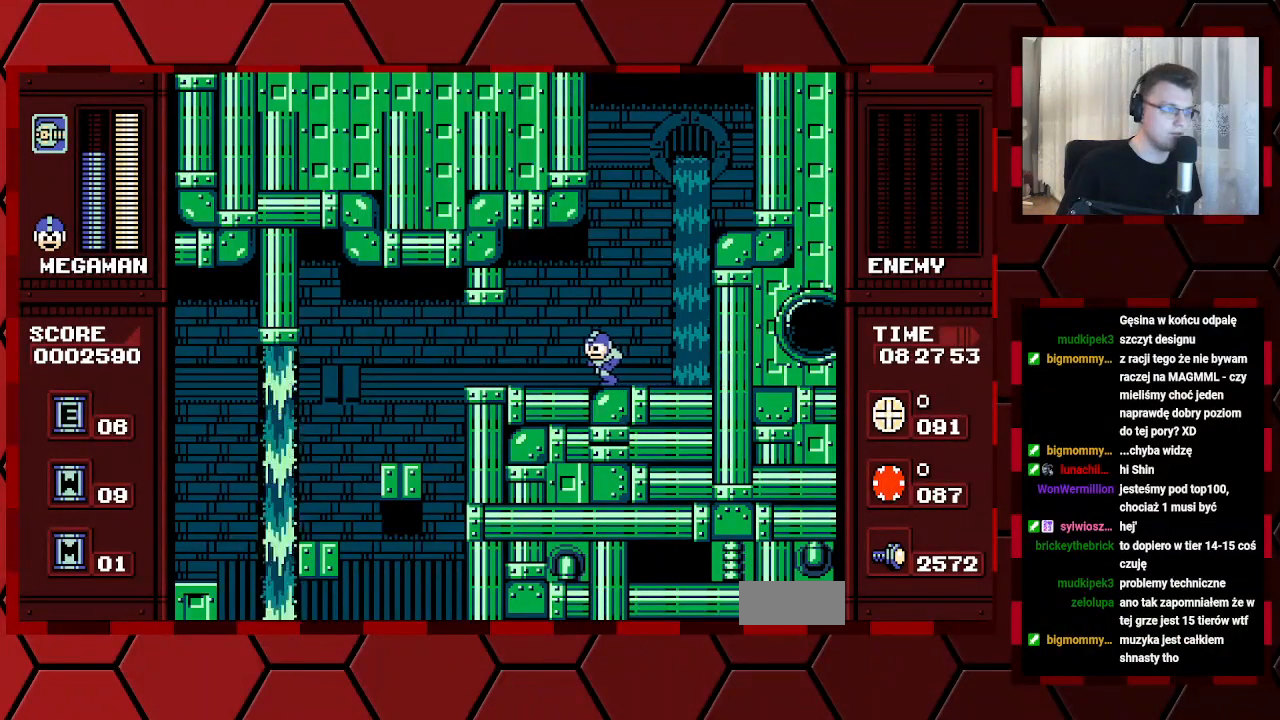
{"buttons": ["DPAD_LEFT"], "events": []}
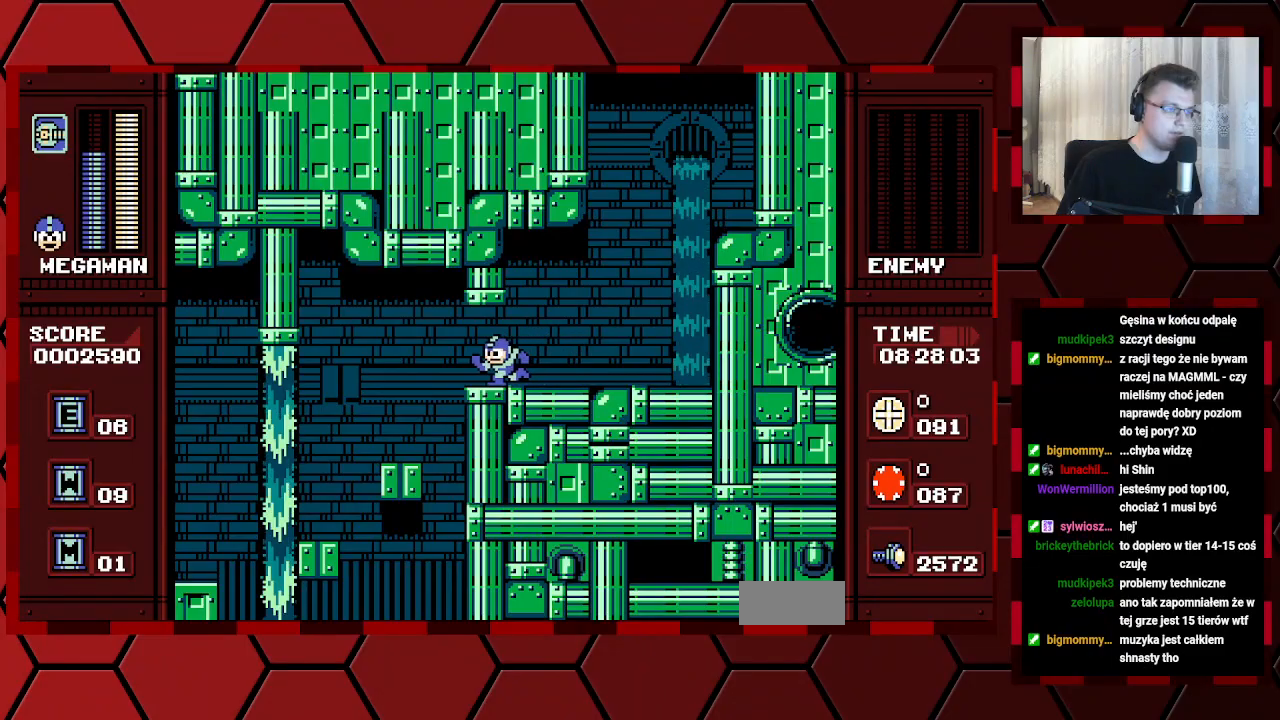
{"buttons": ["DPAD_LEFT"], "events": []}
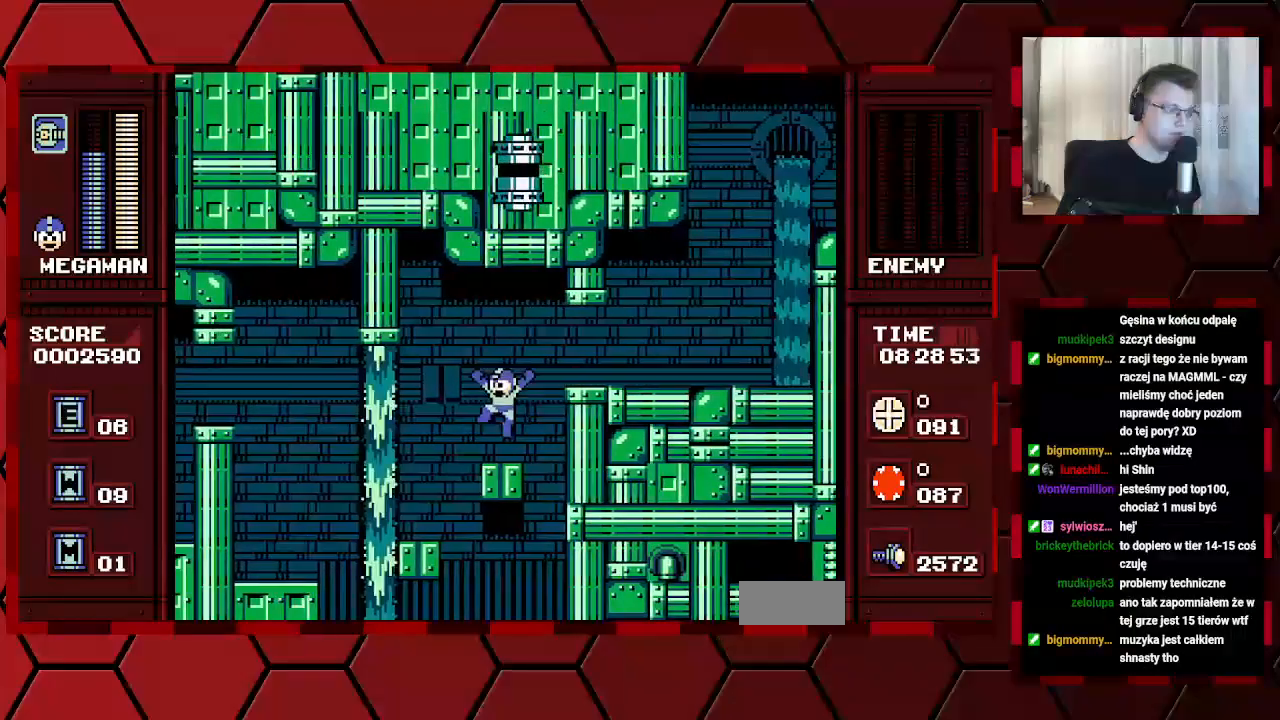
{"buttons": [], "events": [[317, "DPAD_LEFT", "up"]]}
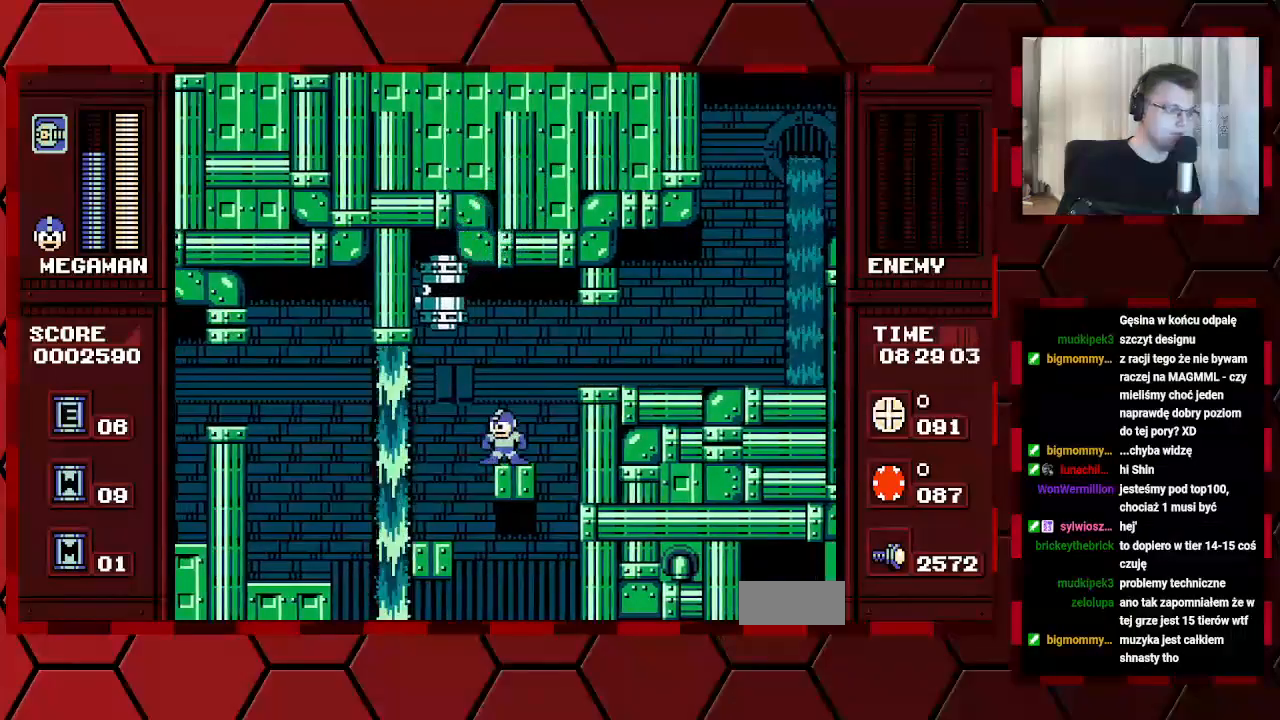
{"buttons": [], "events": []}
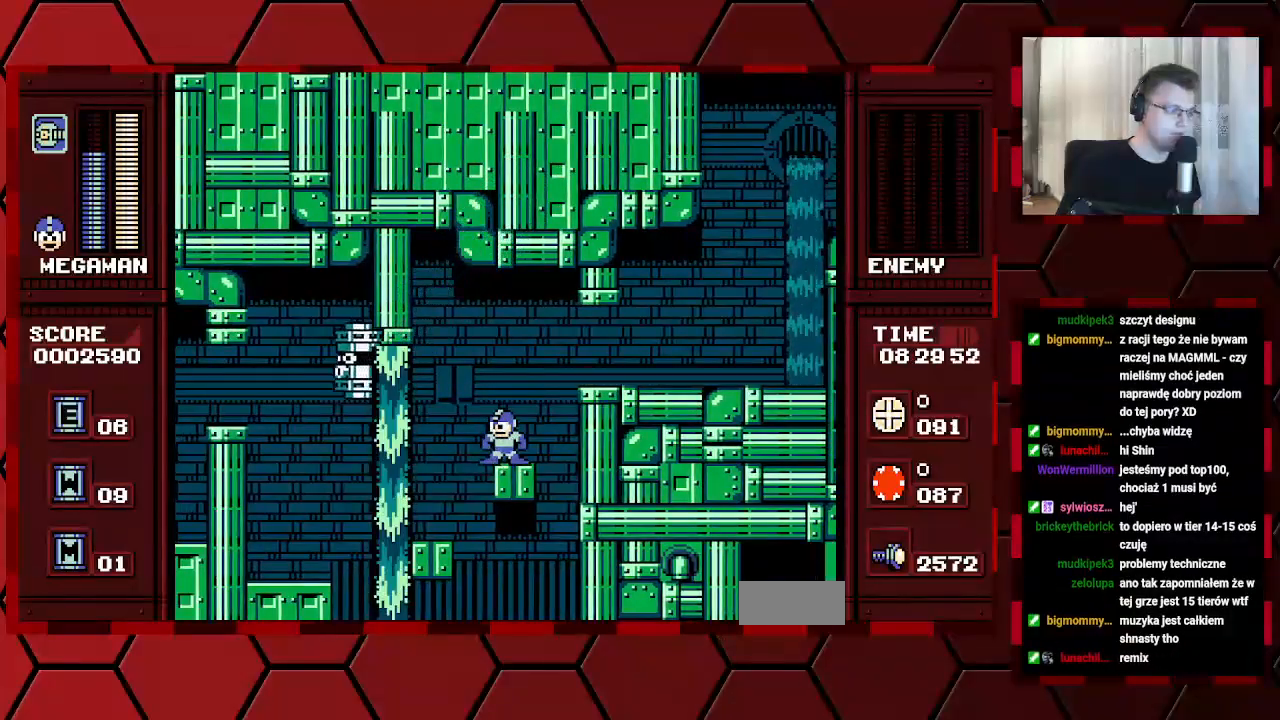
{"buttons": [], "events": [[33, "DPAD_LEFT", "down"], [233, "DPAD_LEFT", "up"]]}
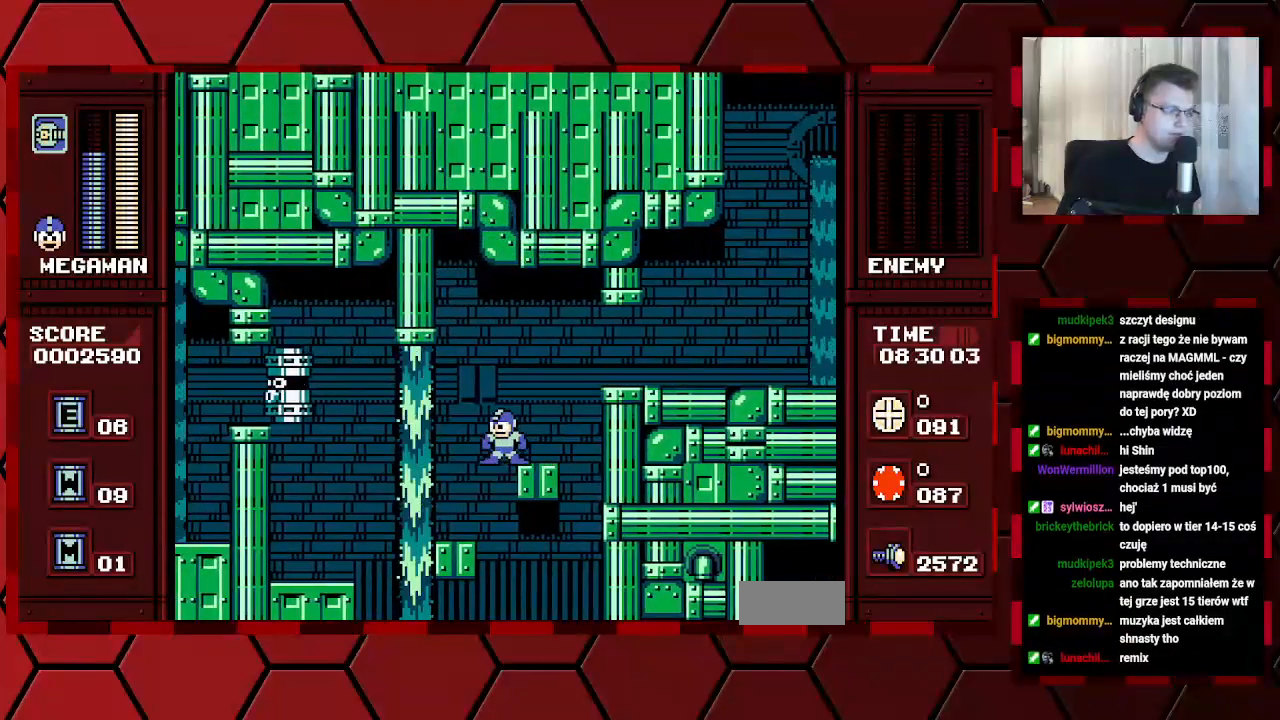
{"buttons": [], "events": [[17, "DPAD_LEFT", "down"], [150, "DPAD_LEFT", "up"]]}
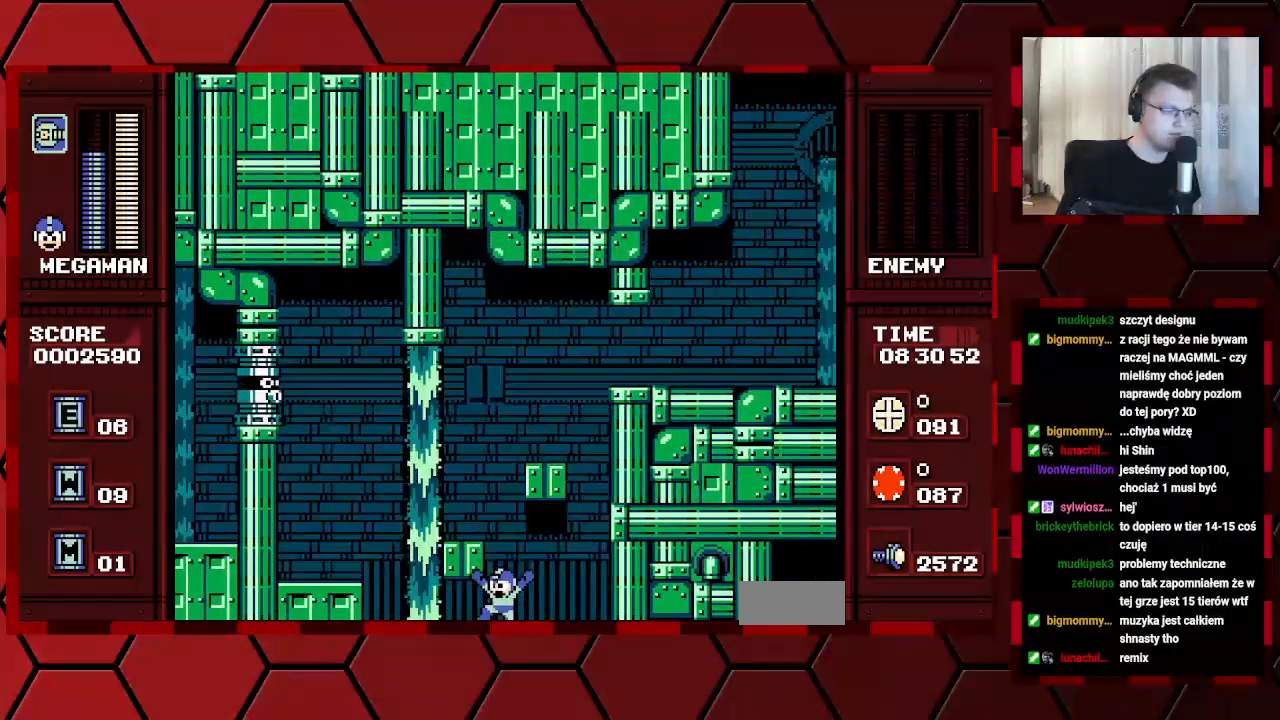
{"buttons": [], "events": []}
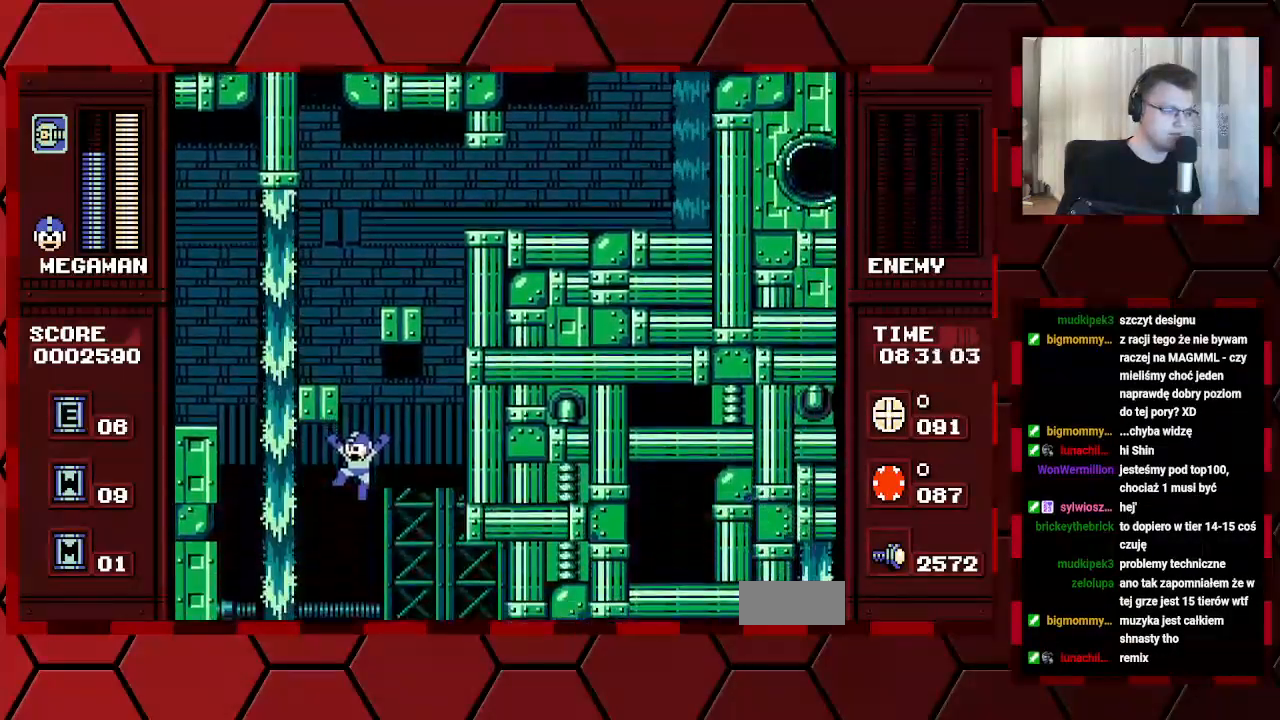
{"buttons": [], "events": []}
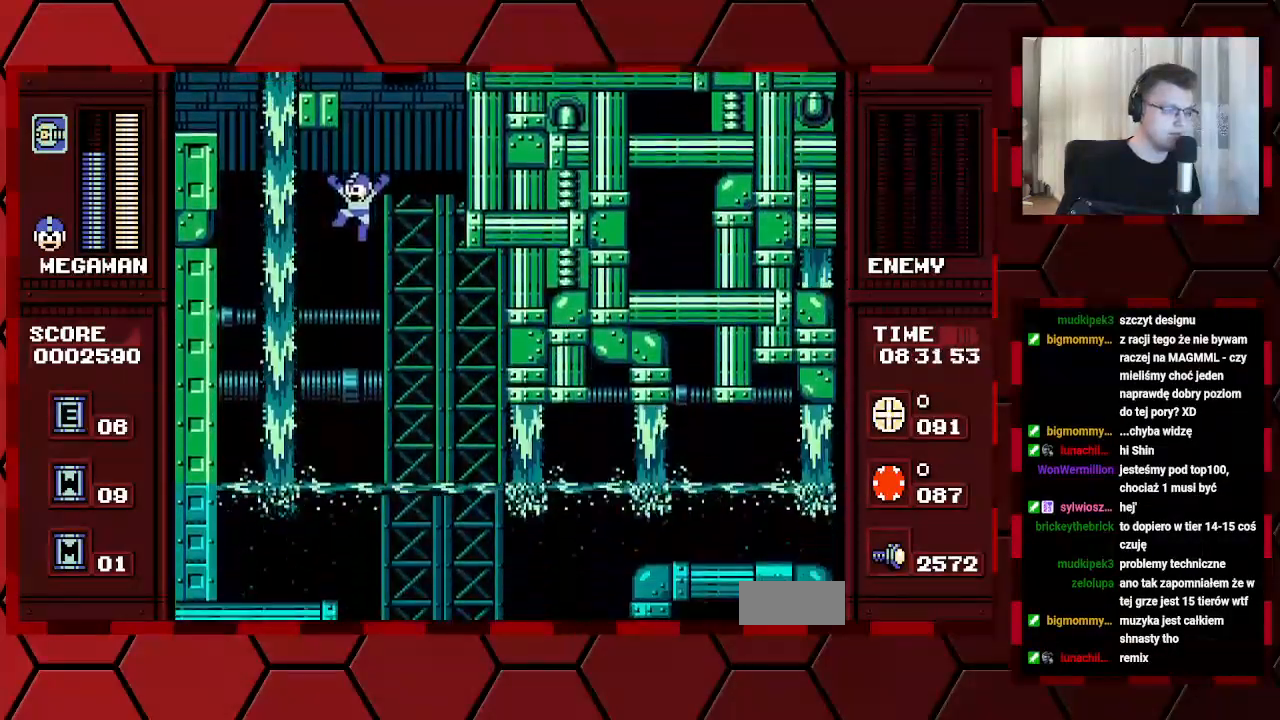
{"buttons": ["DPAD_LEFT"], "events": [[183, "L1", "down"], [217, "R1", "down"], [317, "R1", "up"], [333, "L1", "up"], [483, "DPAD_LEFT", "down"]]}
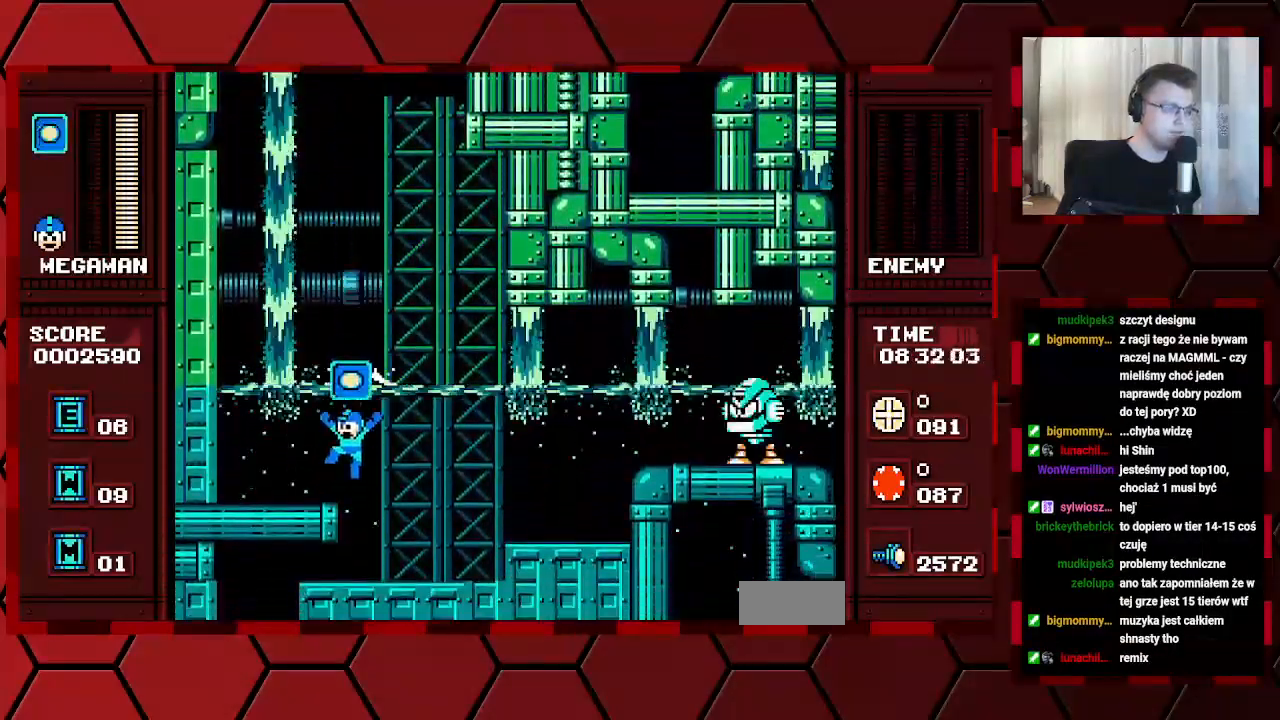
{"buttons": [], "events": [[100, "DPAD_LEFT", "up"]]}